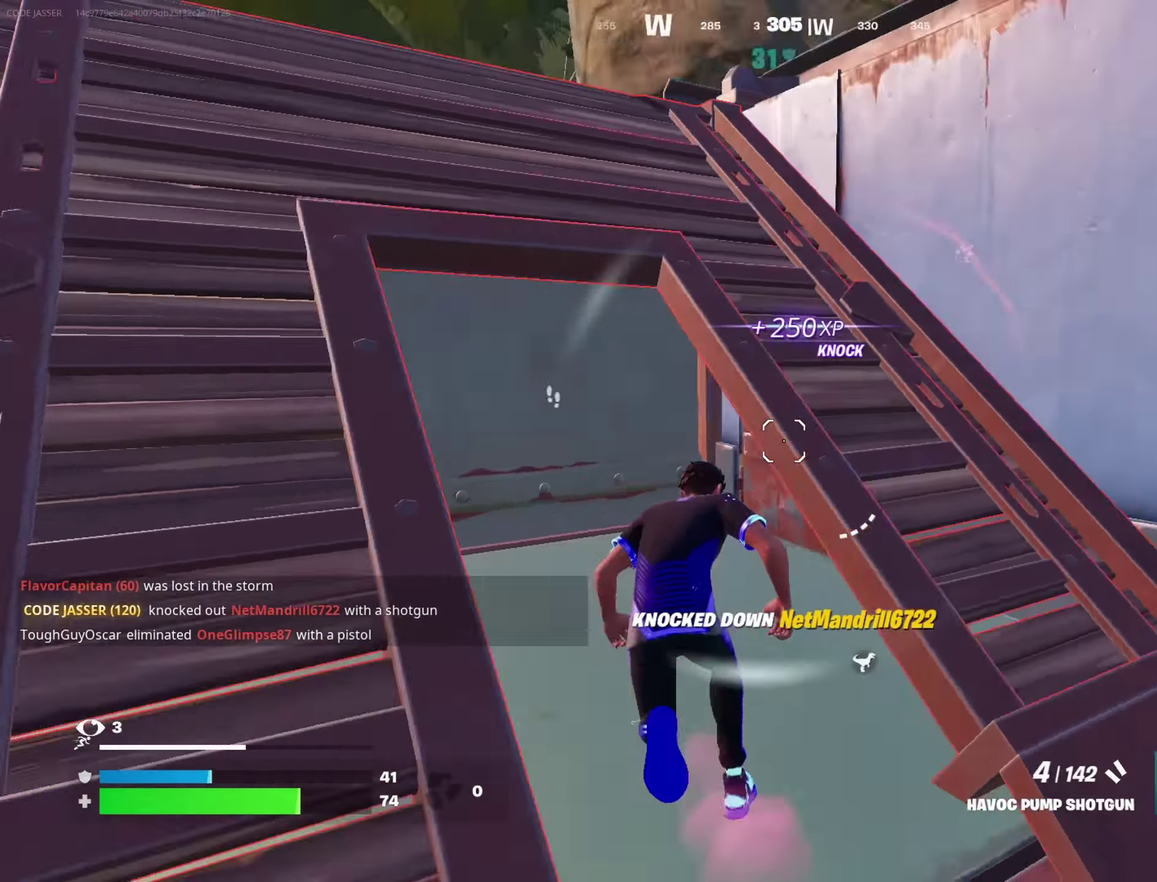
Gameplay with a controller (PlayStation layout); each line is a JSON object with the inputs held at the frame after it (dt_ms = milliseconds from this image to that frame). "events" lists button and stick changes between this image and that frame as [ms after this image, input, new state], when the widget could be followed in between.
{"dt_ms": 900, "buttons": [], "left_stick": "left", "right_stick": "center", "events": [[83, "right_stick", "down-right"], [150, "right_stick", "right"], [183, "left_stick", "down-left"], [233, "left_stick", "down"], [300, "right_stick", "center"], [333, "left_stick", "right"], [400, "left_stick", "up-right"], [533, "L2", "down"], [666, "left_stick", "up"], [666, "right_stick", "right"], [716, "left_stick", "up-left"], [716, "right_stick", "center"], [800, "left_stick", "down-left"], [866, "L2", "up"], [866, "left_stick", "left"]]}
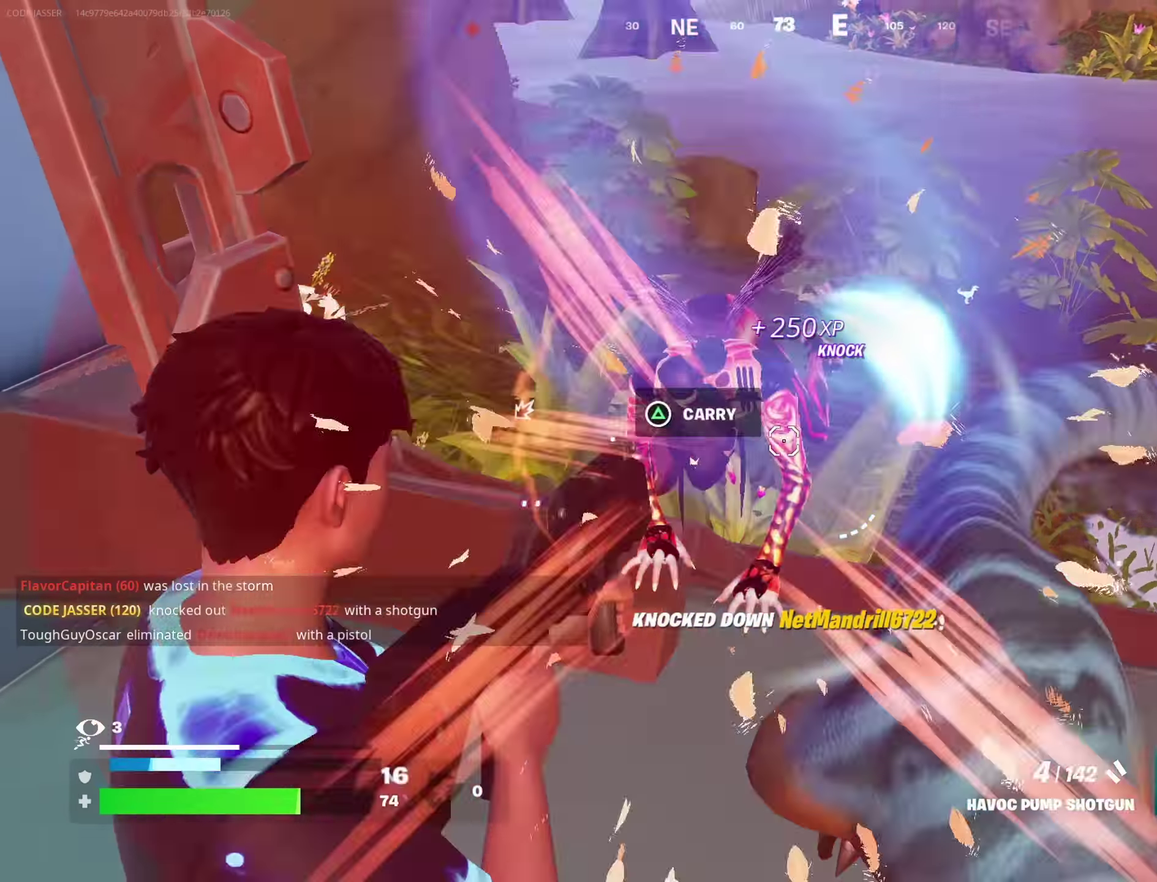
{"dt_ms": 250, "buttons": [], "left_stick": "down", "right_stick": "up-right", "events": [[100, "left_stick", "down-left"], [200, "left_stick", "down"], [200, "right_stick", "up-right"]]}
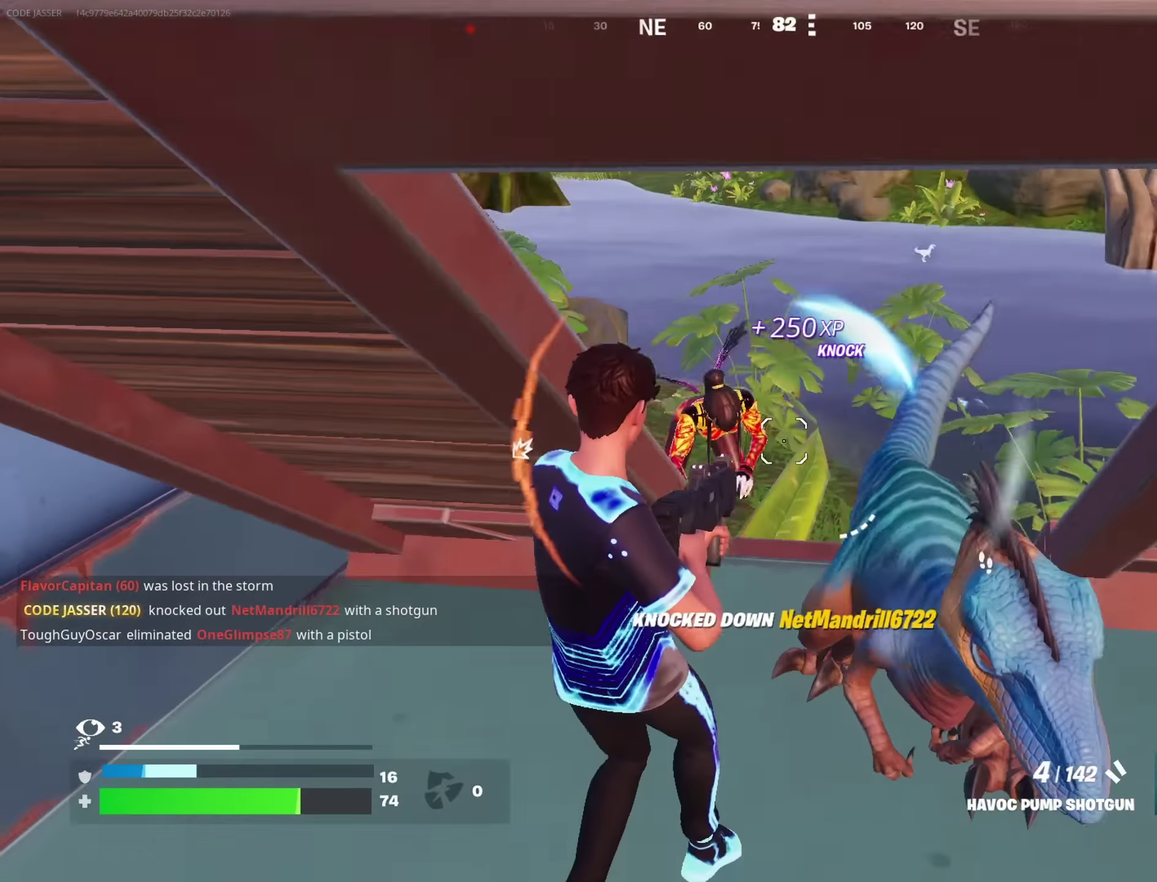
{"dt_ms": 550, "buttons": ["R2"], "left_stick": "right", "right_stick": "center", "events": [[16, "R2", "down"], [83, "R2", "up"], [116, "left_stick", "down-left"], [183, "right_stick", "right"], [266, "left_stick", "down"], [266, "right_stick", "center"], [383, "left_stick", "down-right"], [450, "left_stick", "right"], [500, "R2", "down"]]}
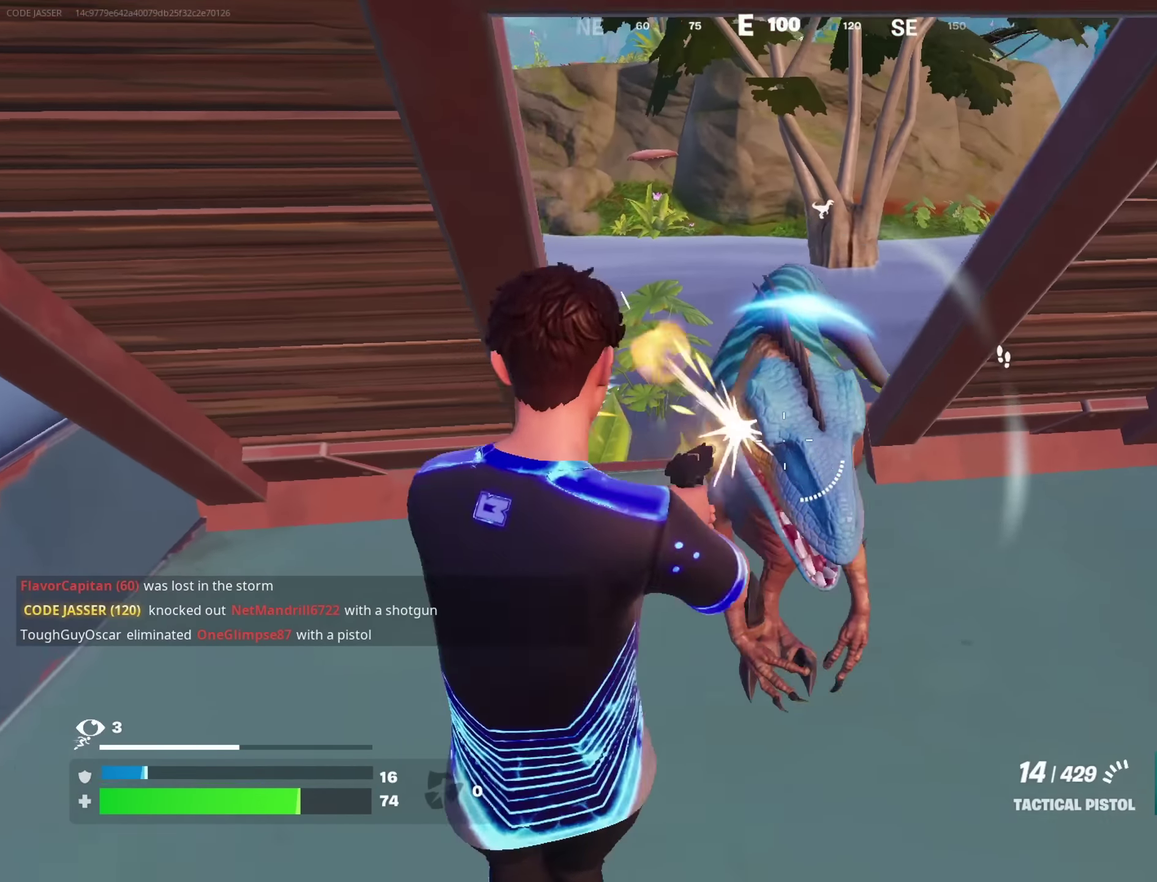
{"dt_ms": 450, "buttons": ["R2"], "left_stick": "up", "right_stick": "right"}
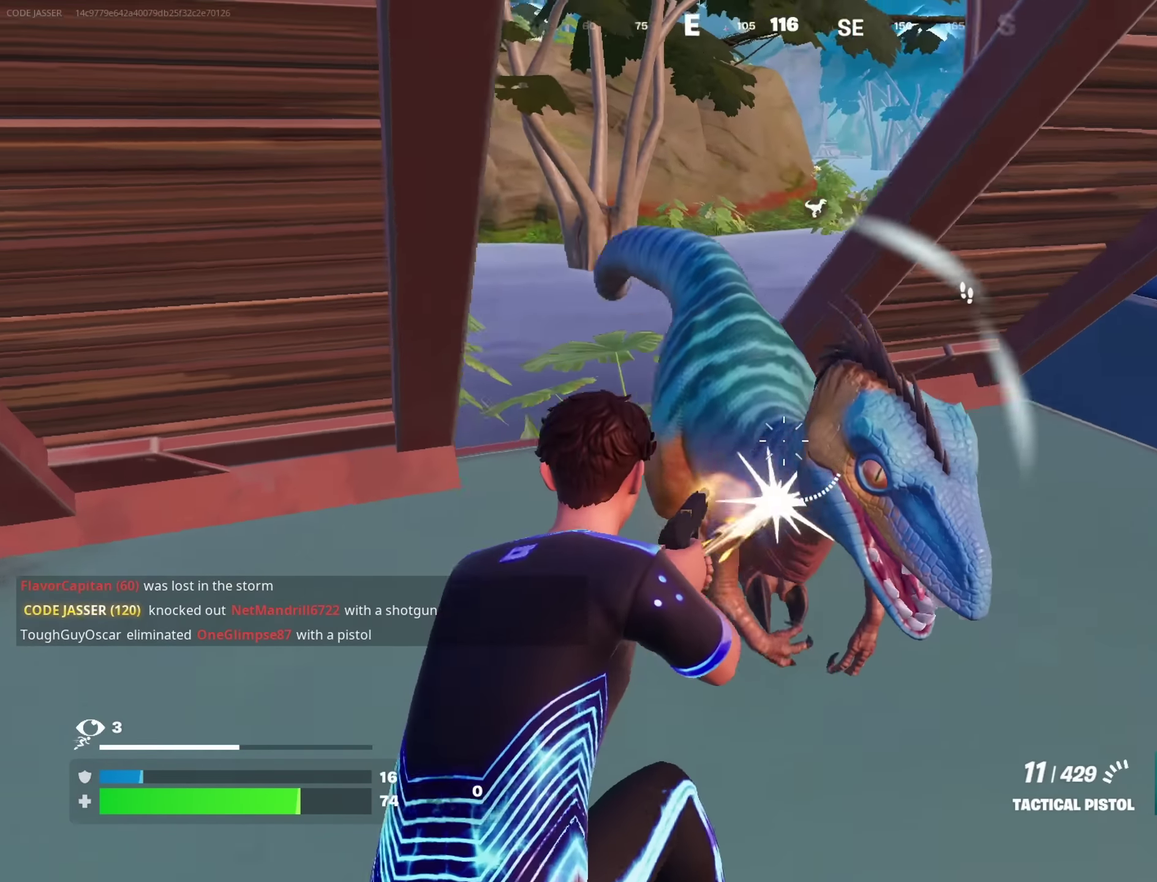
{"dt_ms": 450, "buttons": ["R2"], "left_stick": "up-left", "right_stick": "center", "events": [[66, "right_stick", "center"], [83, "left_stick", "up-left"], [183, "left_stick", "up"], [183, "right_stick", "down-right"], [283, "right_stick", "center"], [450, "left_stick", "up-left"]]}
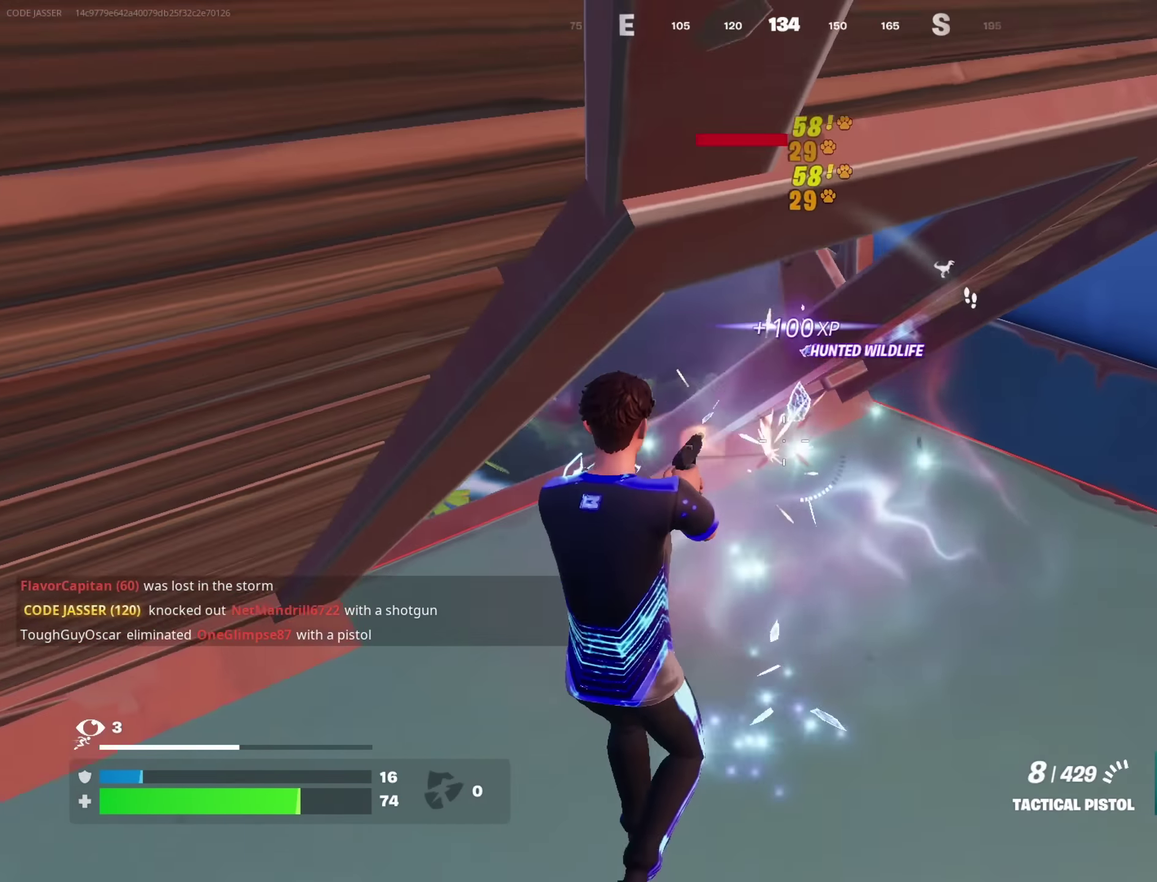
{"dt_ms": 550, "buttons": [], "left_stick": "up-left", "right_stick": "center", "events": [[83, "right_stick", "right"], [116, "left_stick", "up"], [150, "R2", "up"], [166, "right_stick", "center"], [183, "left_stick", "up-left"], [250, "right_stick", "right"], [283, "left_stick", "center"], [300, "right_stick", "up-right"], [350, "right_stick", "center"], [416, "CROSS", "down"], [416, "left_stick", "up"], [466, "left_stick", "up-left"], [500, "CROSS", "up"]]}
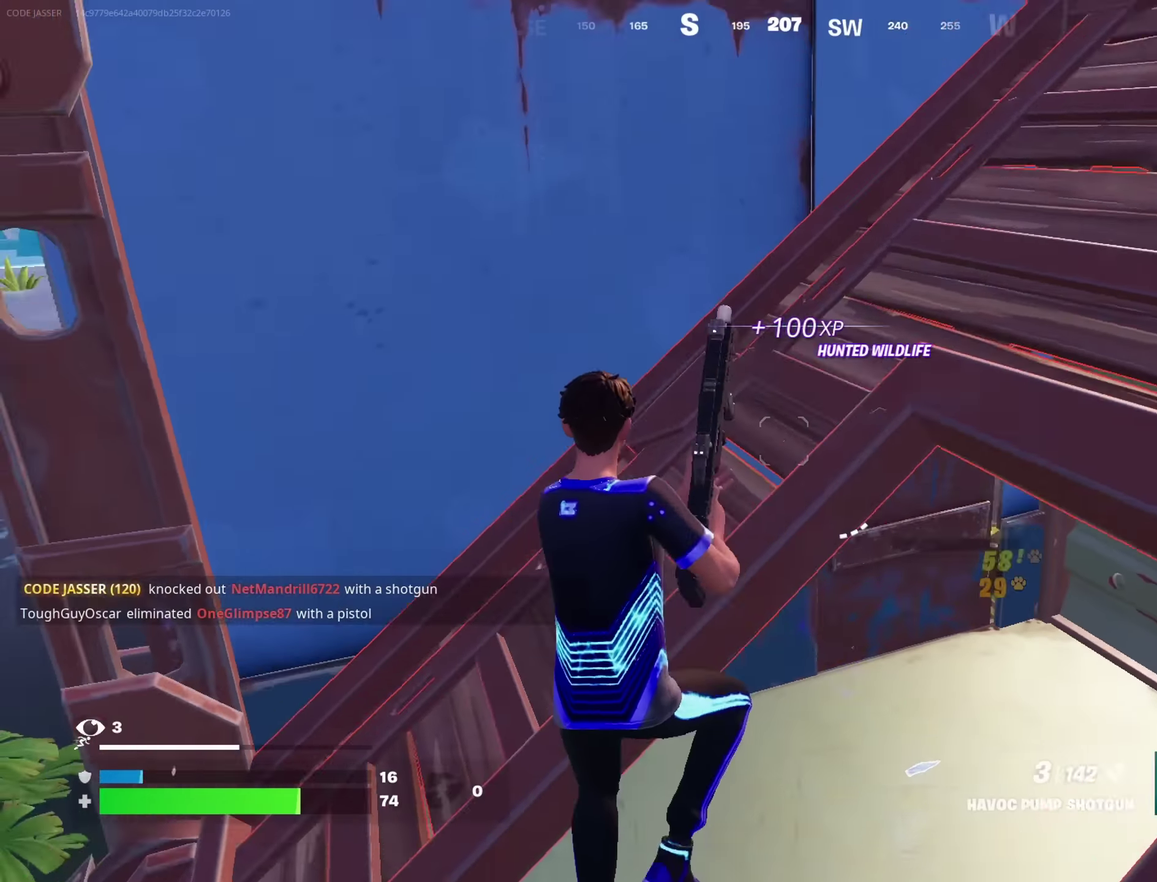
{"dt_ms": 350, "buttons": [], "left_stick": "up-right", "right_stick": "center", "events": [[83, "left_stick", "up"], [83, "right_stick", "down-left"], [133, "right_stick", "center"], [216, "left_stick", "up-right"], [233, "SQUARE", "down"], [316, "SQUARE", "up"]]}
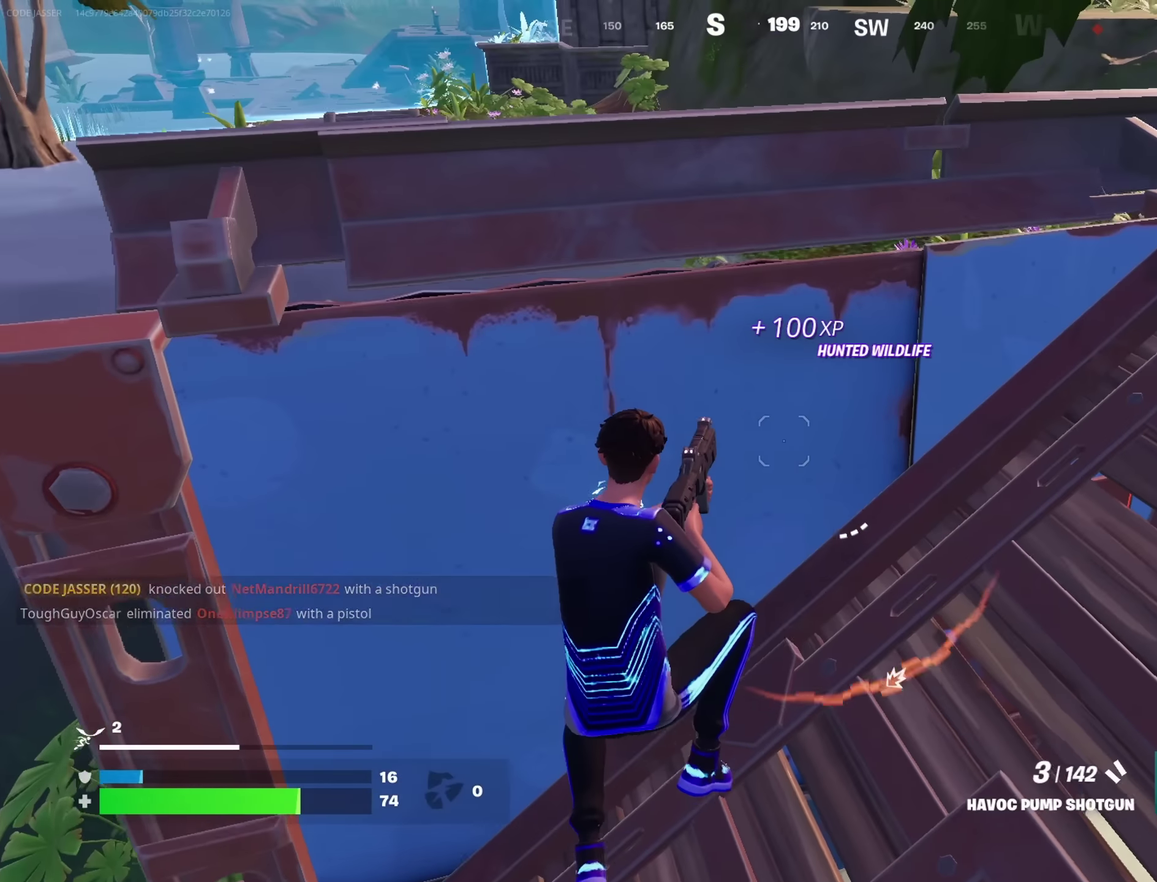
{"dt_ms": 800, "buttons": [], "left_stick": "down", "right_stick": "left", "events": [[33, "left_stick", "right"], [183, "CROSS", "down"], [266, "CROSS", "up"], [283, "left_stick", "down"], [366, "left_stick", "down-right"], [516, "left_stick", "down"], [750, "right_stick", "left"]]}
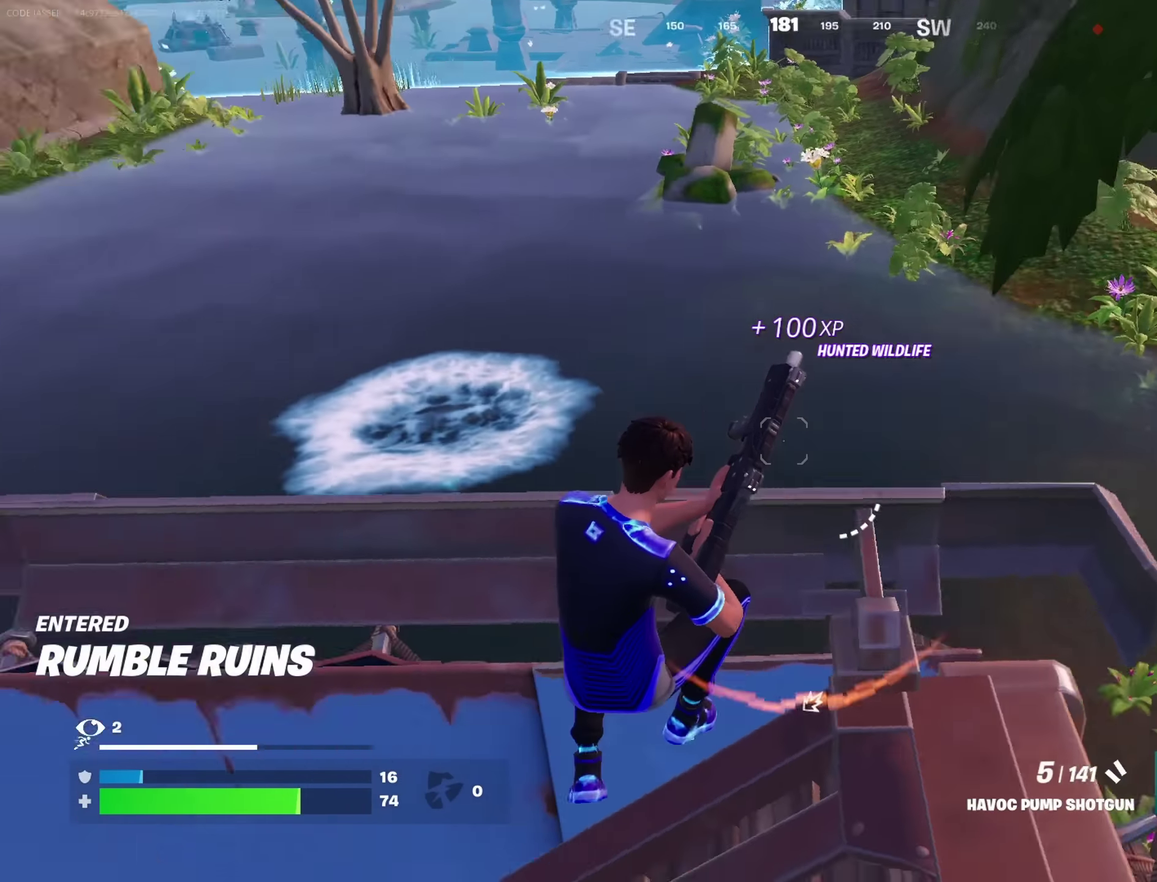
{"dt_ms": 350, "buttons": [], "left_stick": "up-left", "right_stick": "center", "events": [[100, "left_stick", "left"], [183, "left_stick", "up-left"], [250, "right_stick", "center"]]}
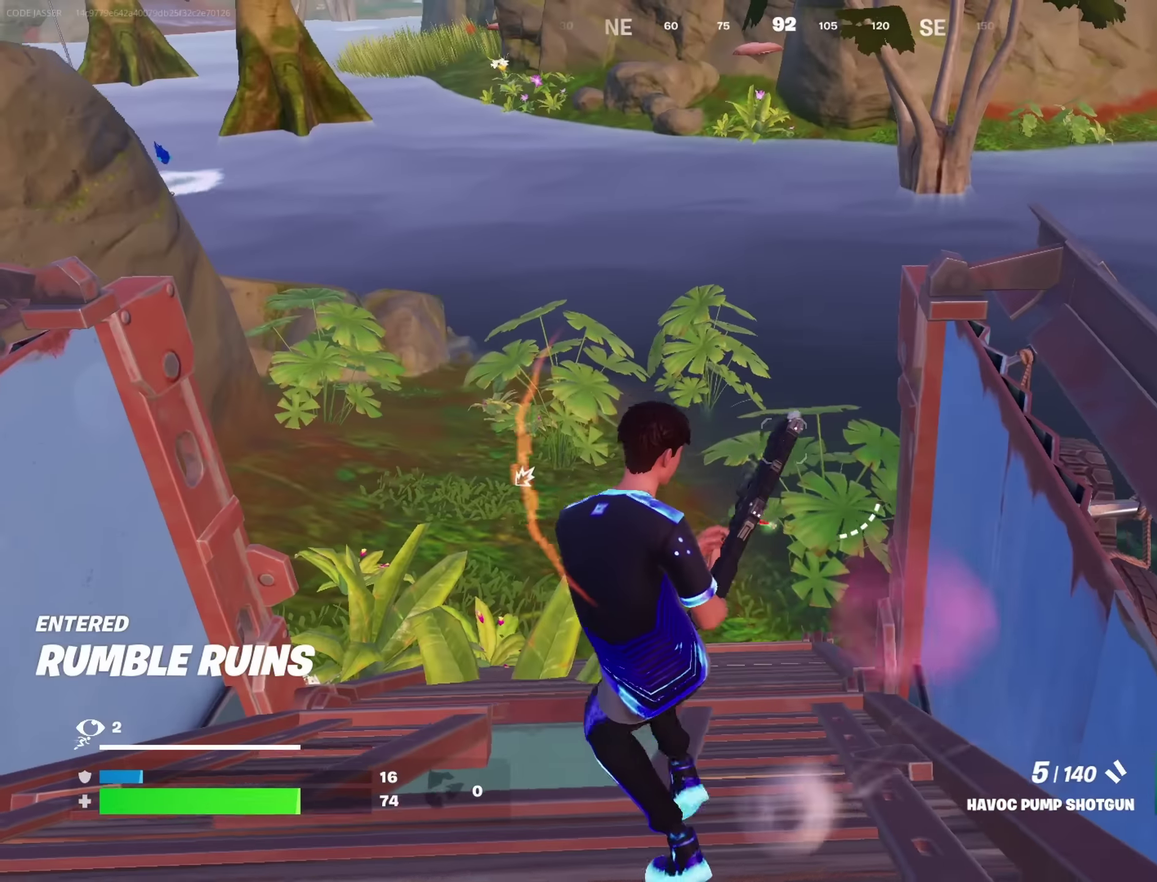
{"dt_ms": 550, "buttons": [], "left_stick": "down", "right_stick": "center", "events": [[100, "right_stick", "left"], [150, "left_stick", "up"], [183, "right_stick", "down-left"], [233, "right_stick", "center"], [333, "left_stick", "up-right"], [400, "left_stick", "right"], [450, "right_stick", "up"], [466, "left_stick", "down"], [516, "right_stick", "center"]]}
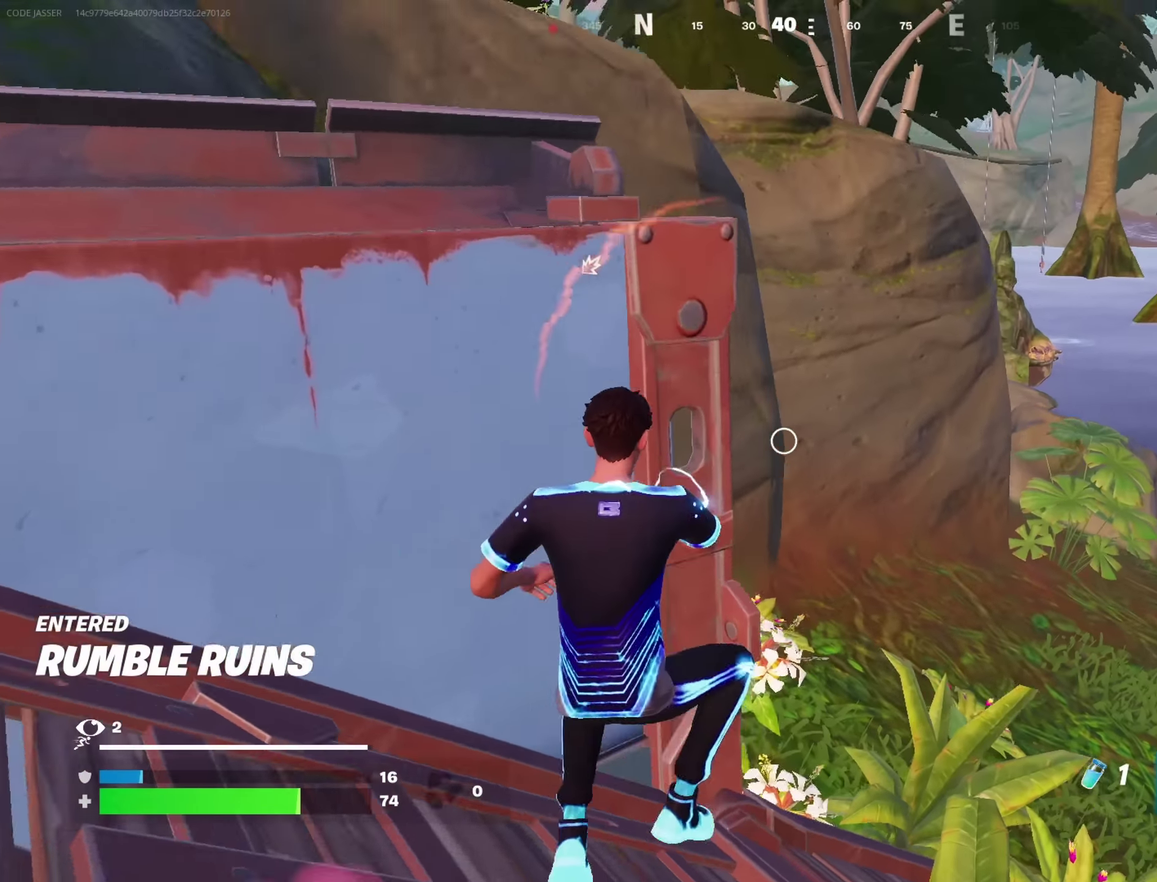
{"dt_ms": 450, "buttons": [], "left_stick": "left", "right_stick": "left", "events": [[83, "left_stick", "down-left"], [283, "left_stick", "left"], [416, "right_stick", "left"]]}
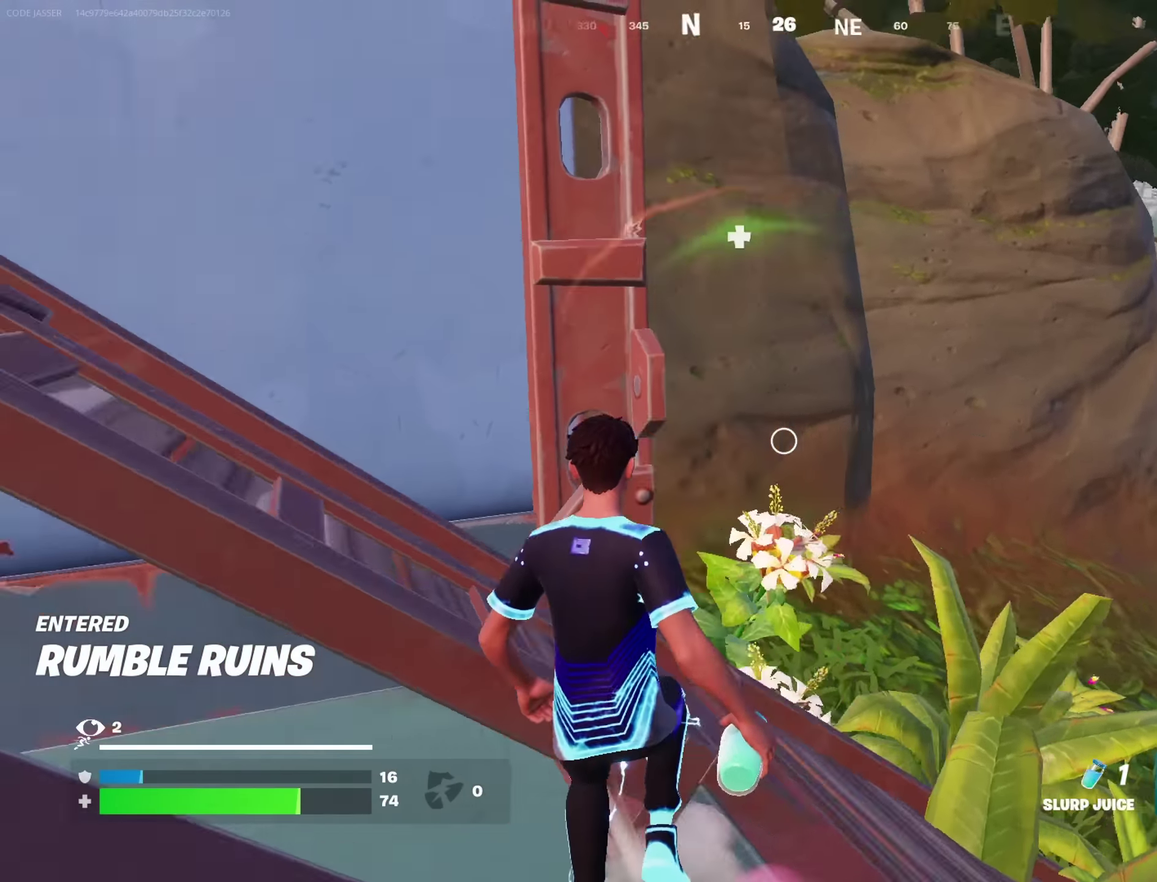
{"dt_ms": 450, "buttons": [], "left_stick": "up-left", "right_stick": "right"}
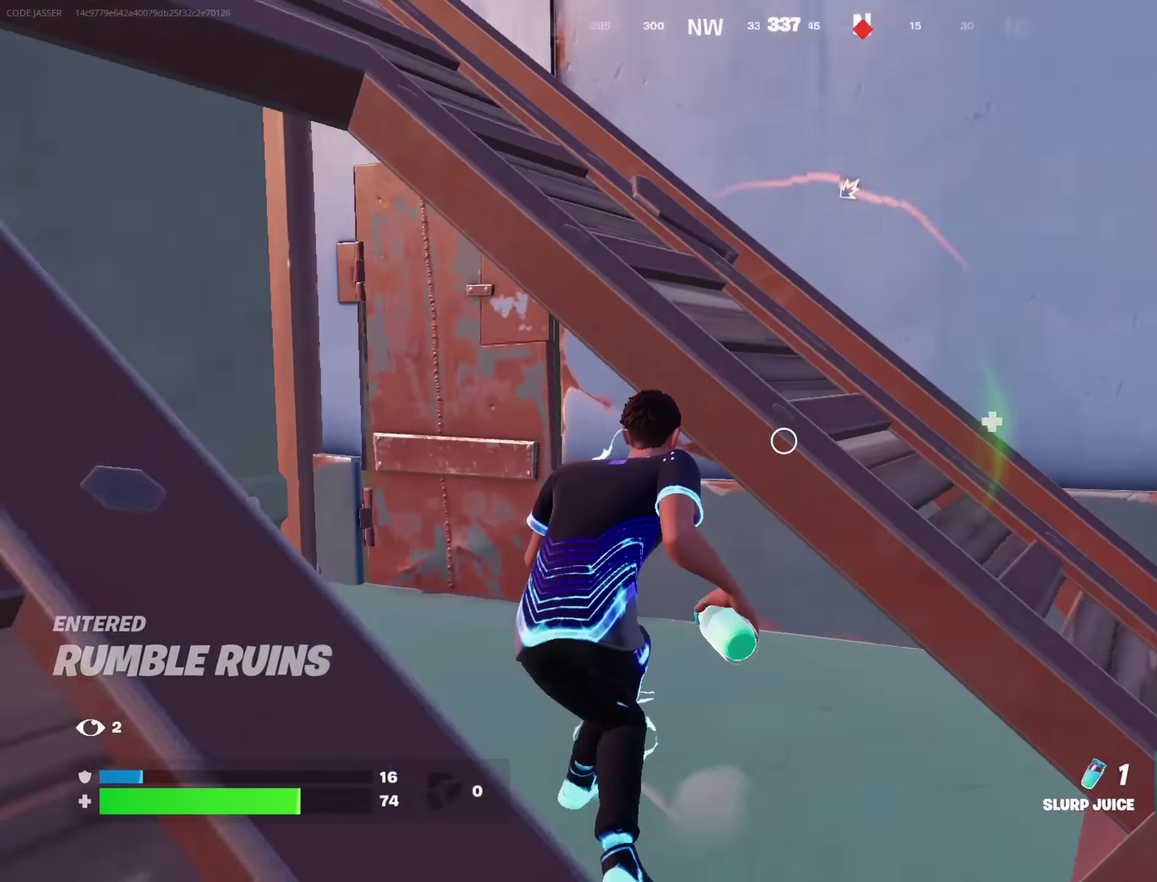
{"dt_ms": 550, "buttons": [], "left_stick": "center", "right_stick": "center", "events": [[66, "left_stick", "up"], [150, "left_stick", "up-left"], [300, "R2", "down"], [334, "right_stick", "center"], [384, "left_stick", "center"], [434, "R2", "up"]]}
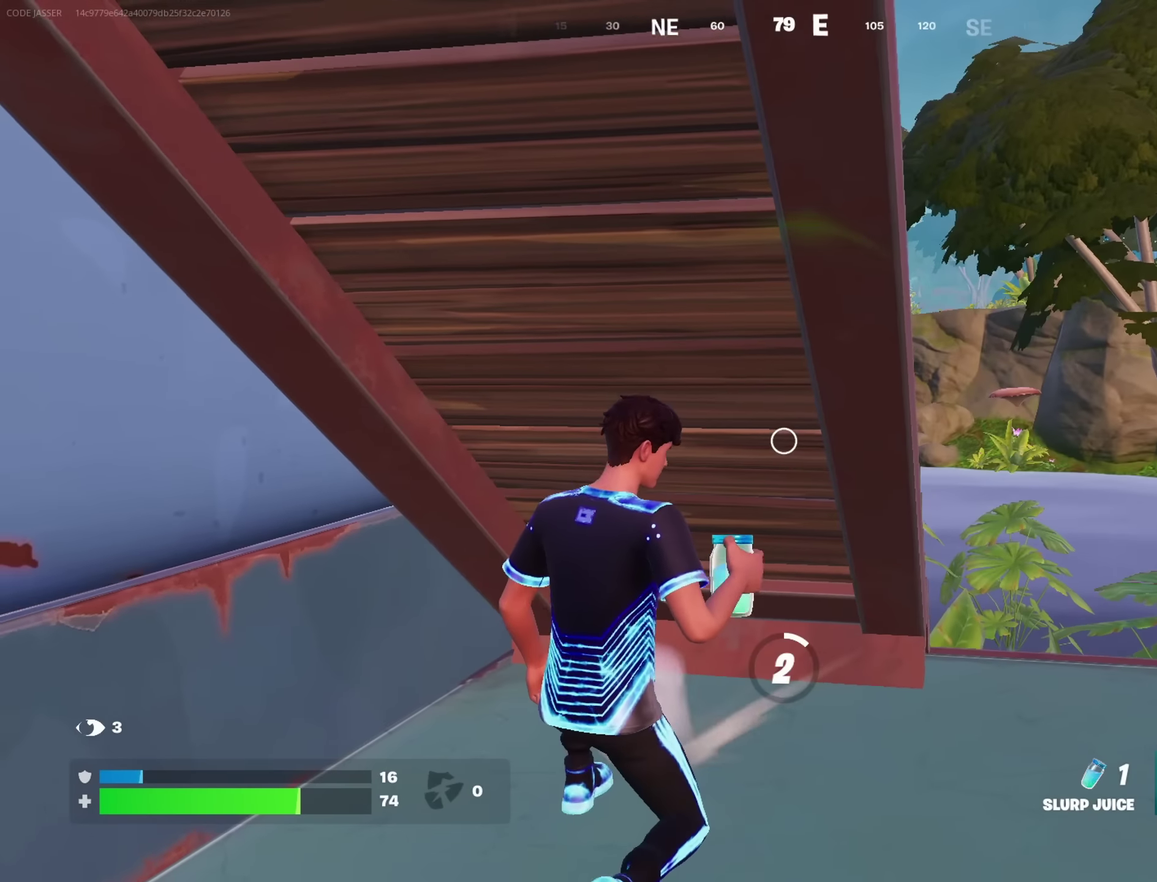
{"dt_ms": 500, "buttons": [], "left_stick": "center", "right_stick": "center", "events": []}
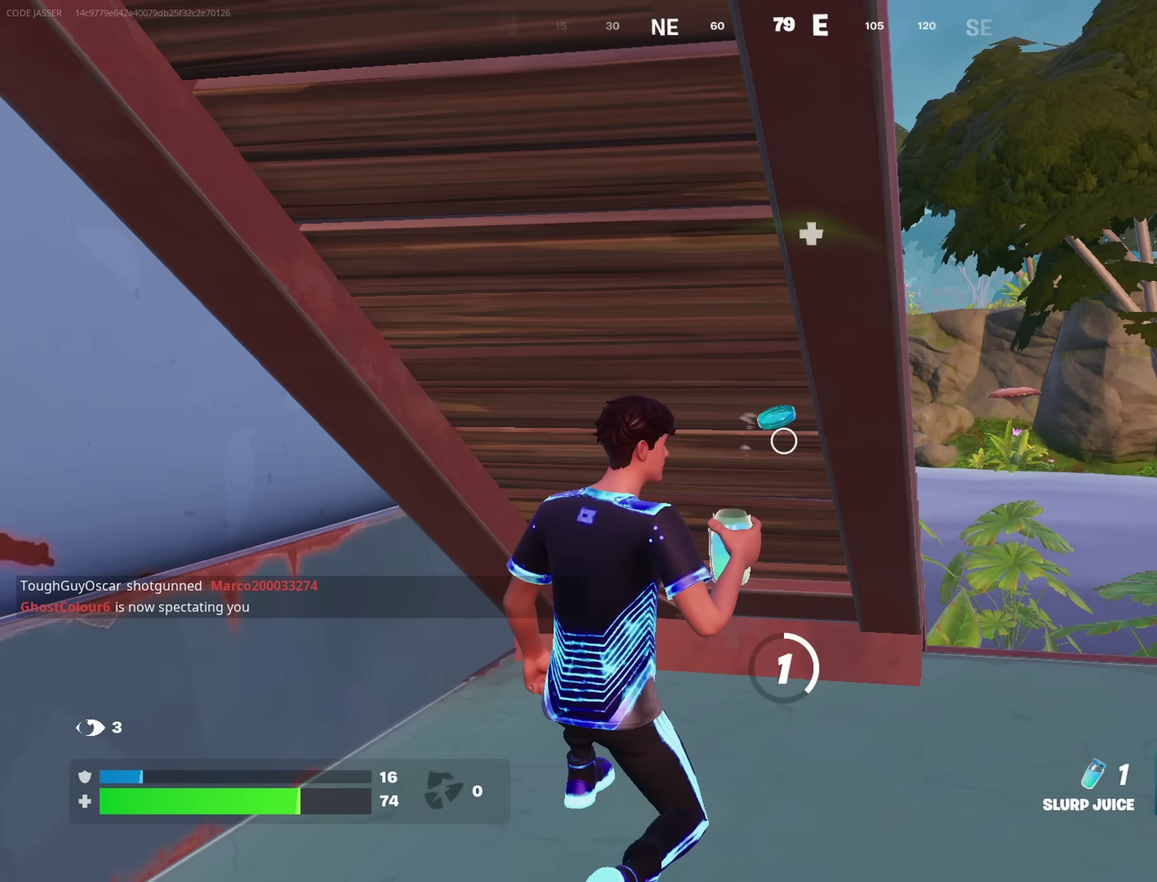
{"dt_ms": 550, "buttons": [], "left_stick": "center", "right_stick": "left"}
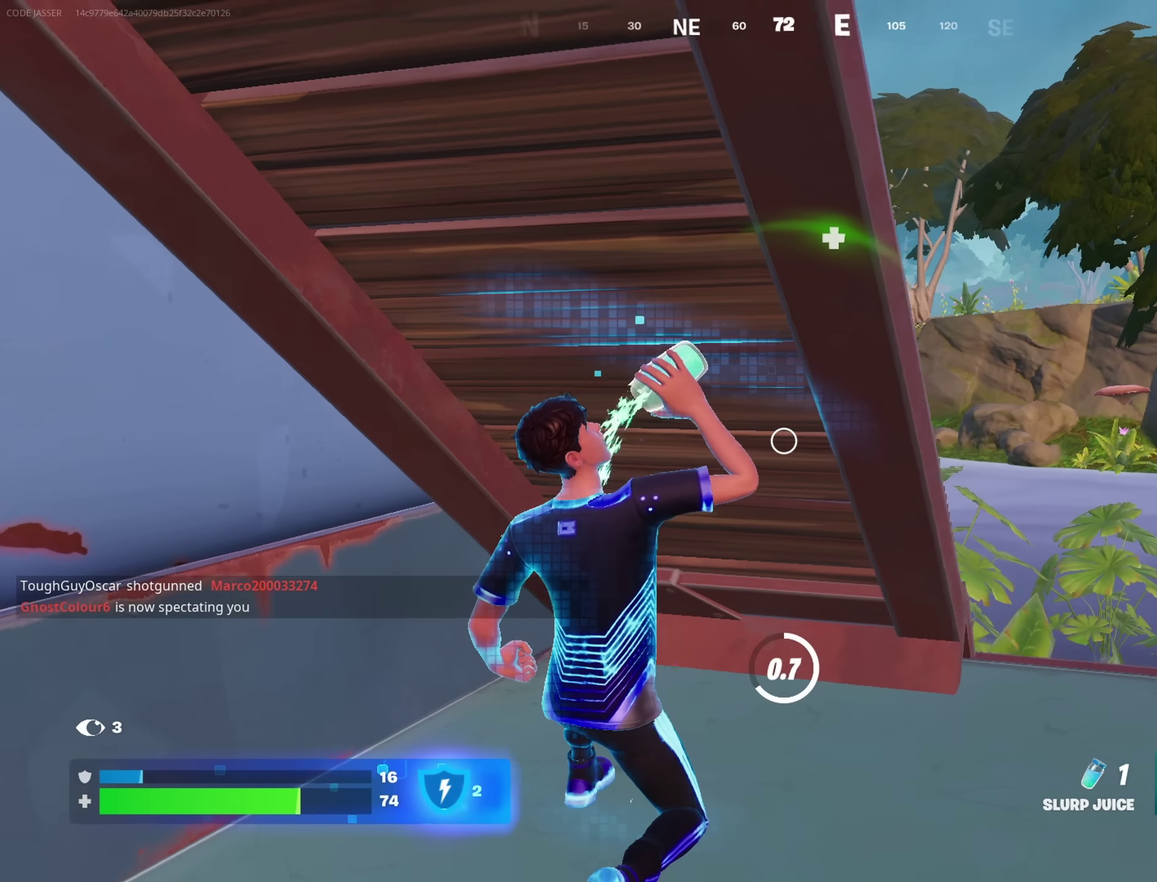
{"dt_ms": 450, "buttons": [], "left_stick": "center", "right_stick": "center"}
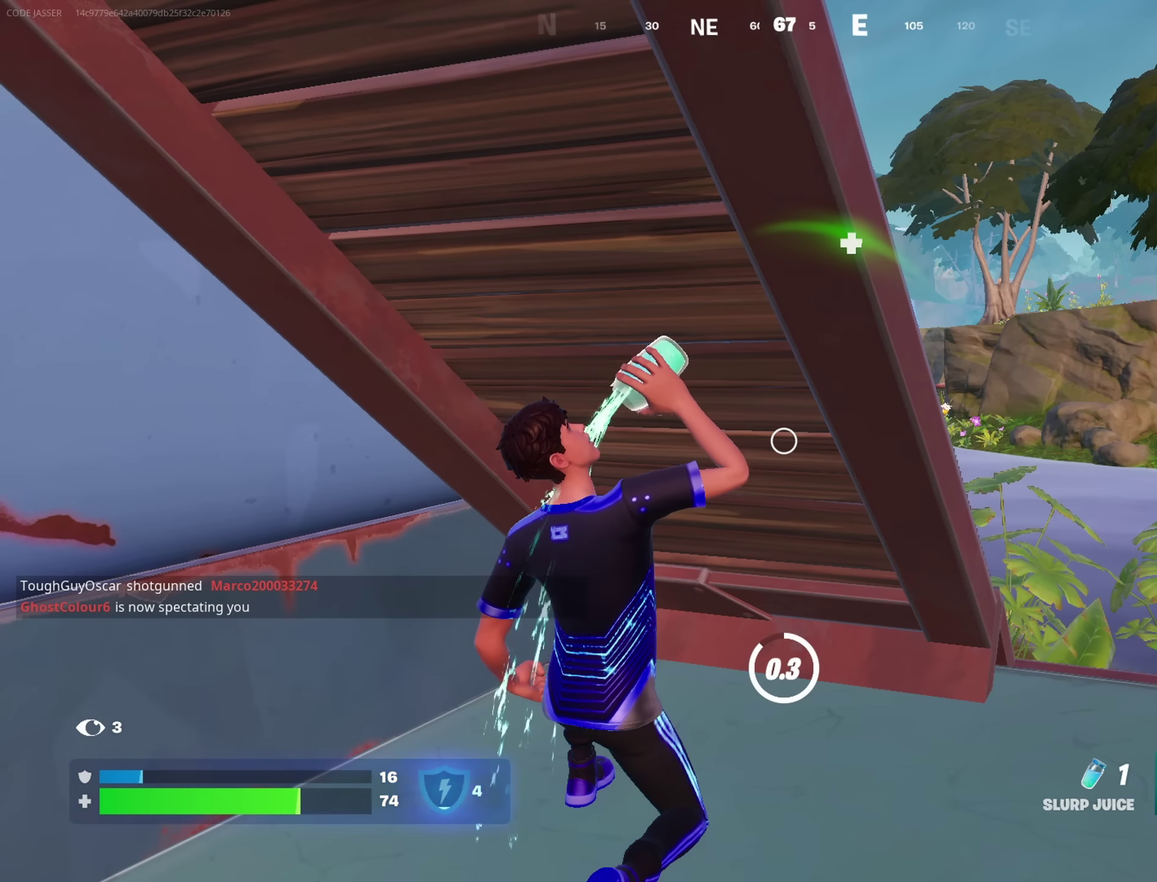
{"dt_ms": 500, "buttons": [], "left_stick": "right", "right_stick": "center", "events": [[284, "left_stick", "down-right"], [384, "right_stick", "left"], [400, "left_stick", "right"], [484, "right_stick", "center"]]}
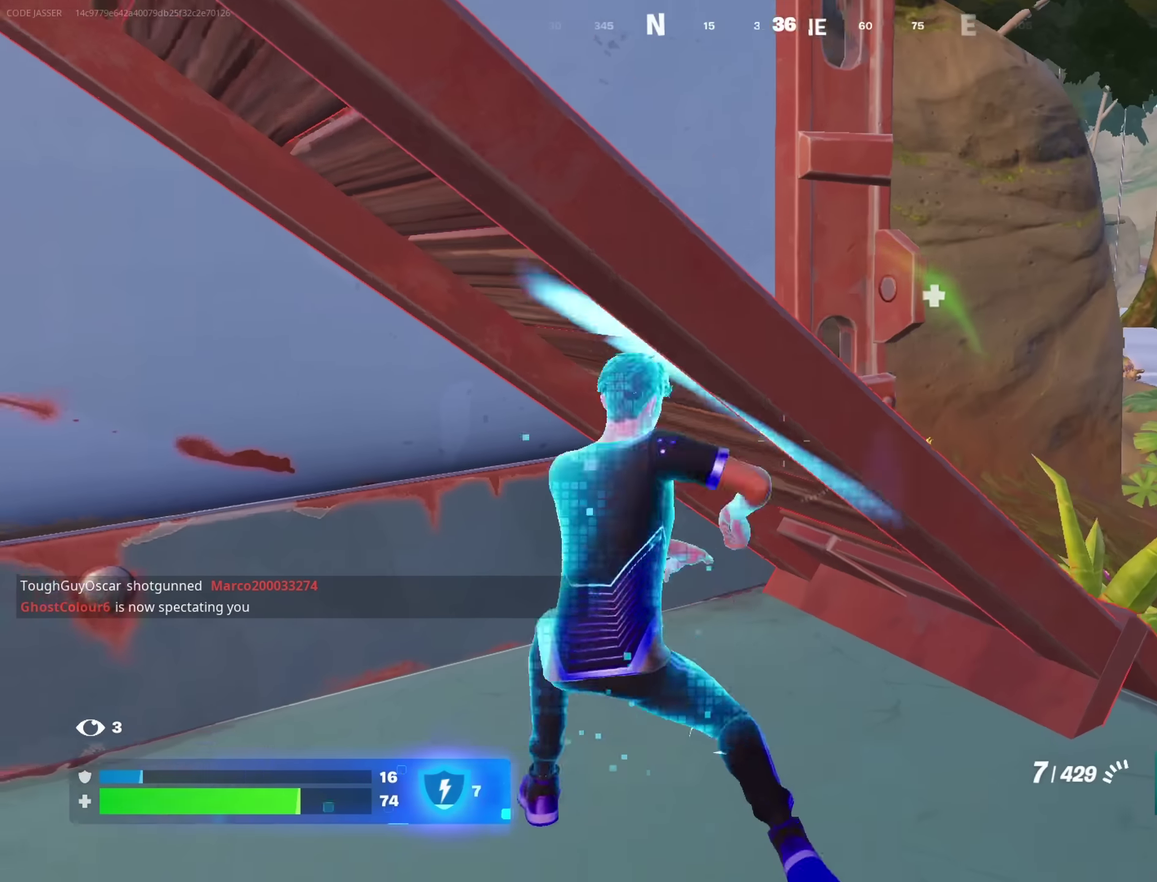
{"dt_ms": 550, "buttons": [], "left_stick": "down-right", "right_stick": "center", "events": [[50, "left_stick", "center"], [200, "SQUARE", "down"], [267, "SQUARE", "up"], [334, "SQUARE", "down"], [434, "SQUARE", "up"], [434, "left_stick", "down"], [517, "left_stick", "down-right"]]}
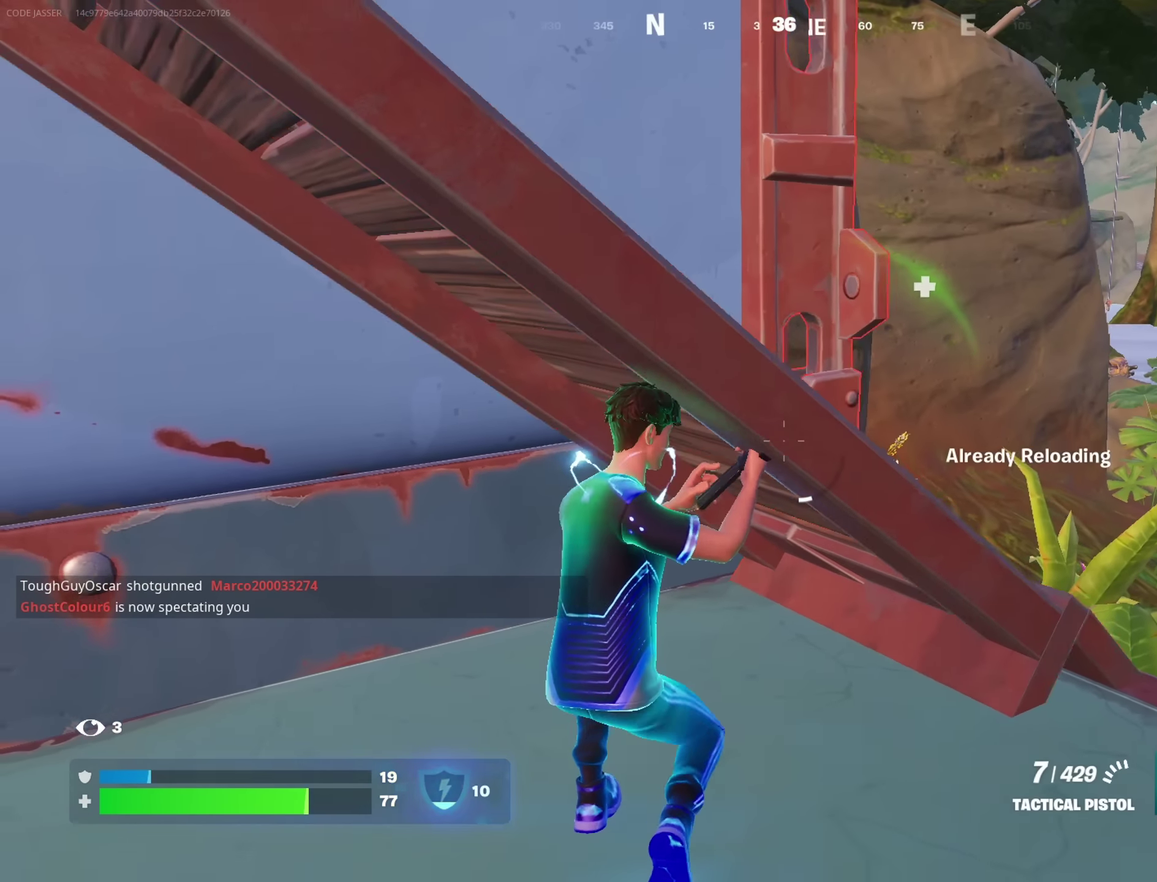
{"dt_ms": 450, "buttons": [], "left_stick": "up-right", "right_stick": "center"}
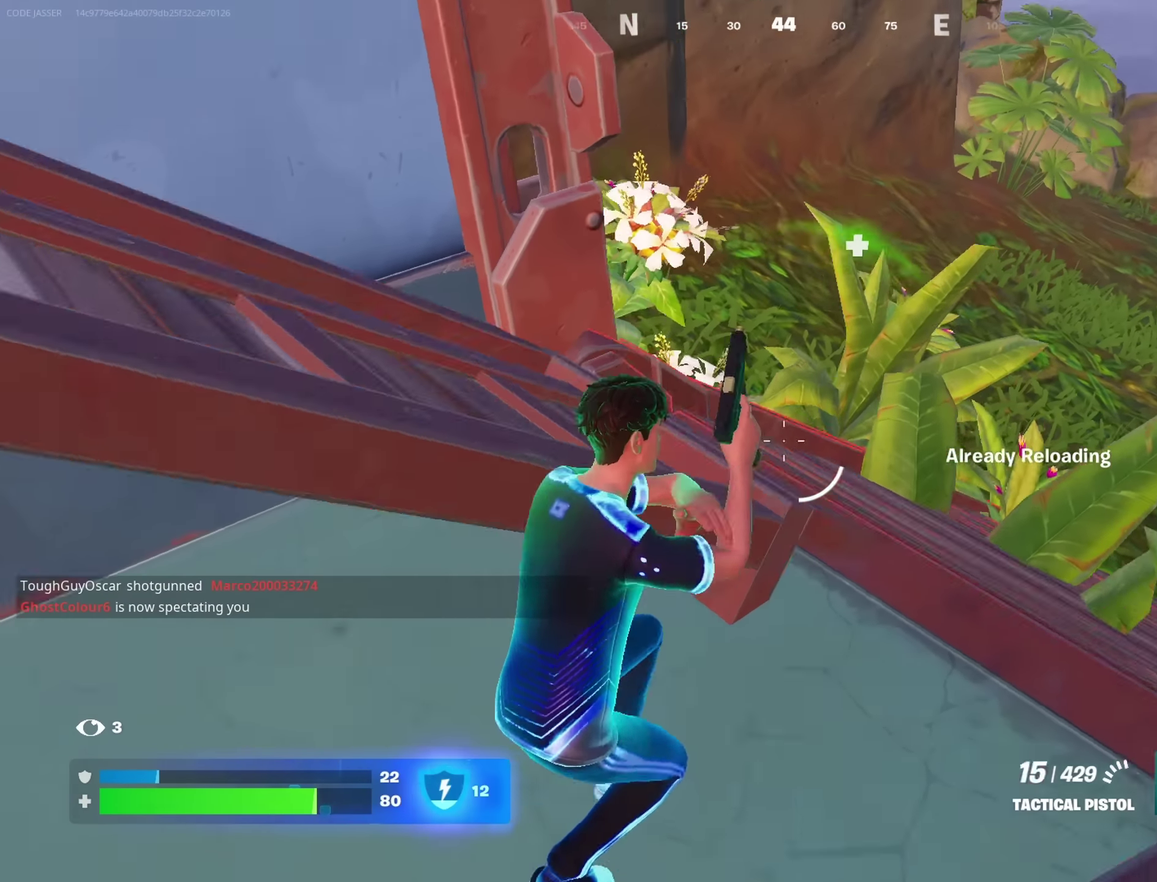
{"dt_ms": 450, "buttons": [], "left_stick": "up-right", "right_stick": "center", "events": []}
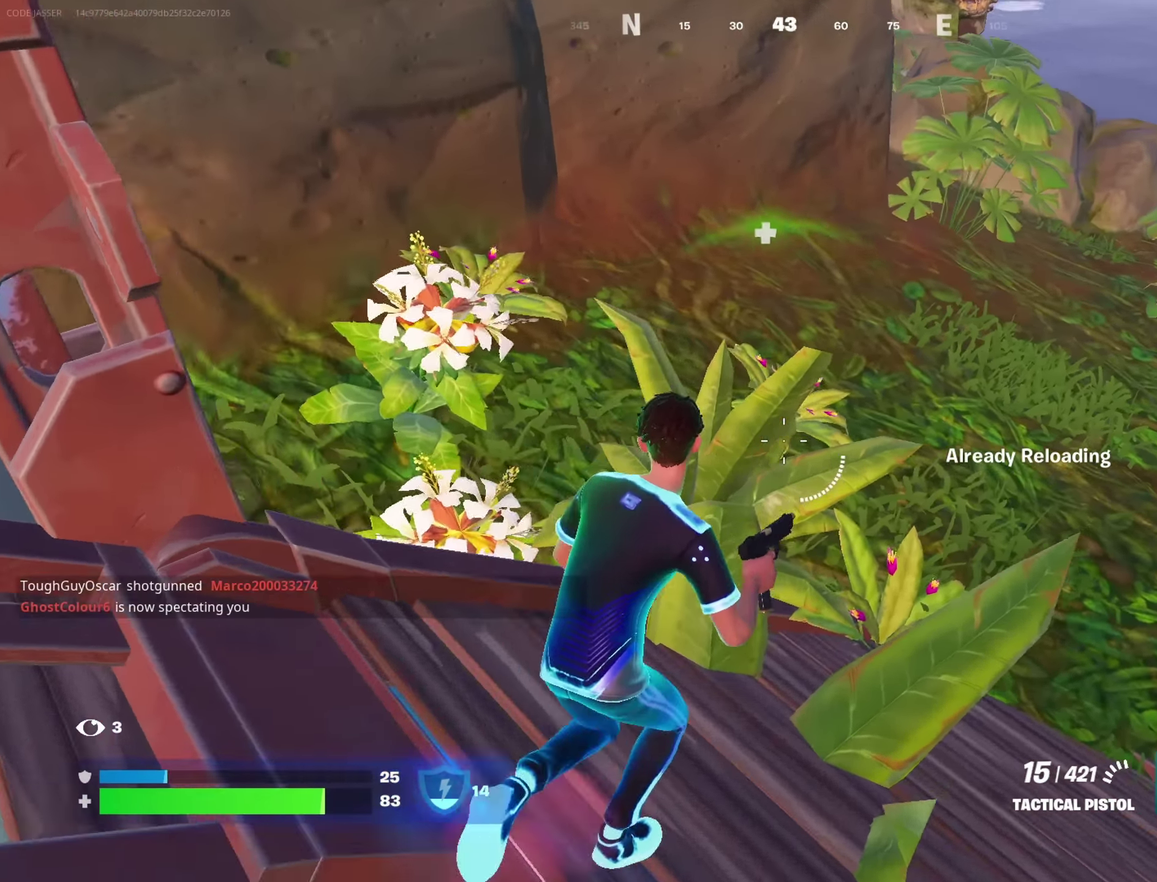
{"dt_ms": 550, "buttons": [], "left_stick": "up-right", "right_stick": "left", "events": [[34, "right_stick", "left"]]}
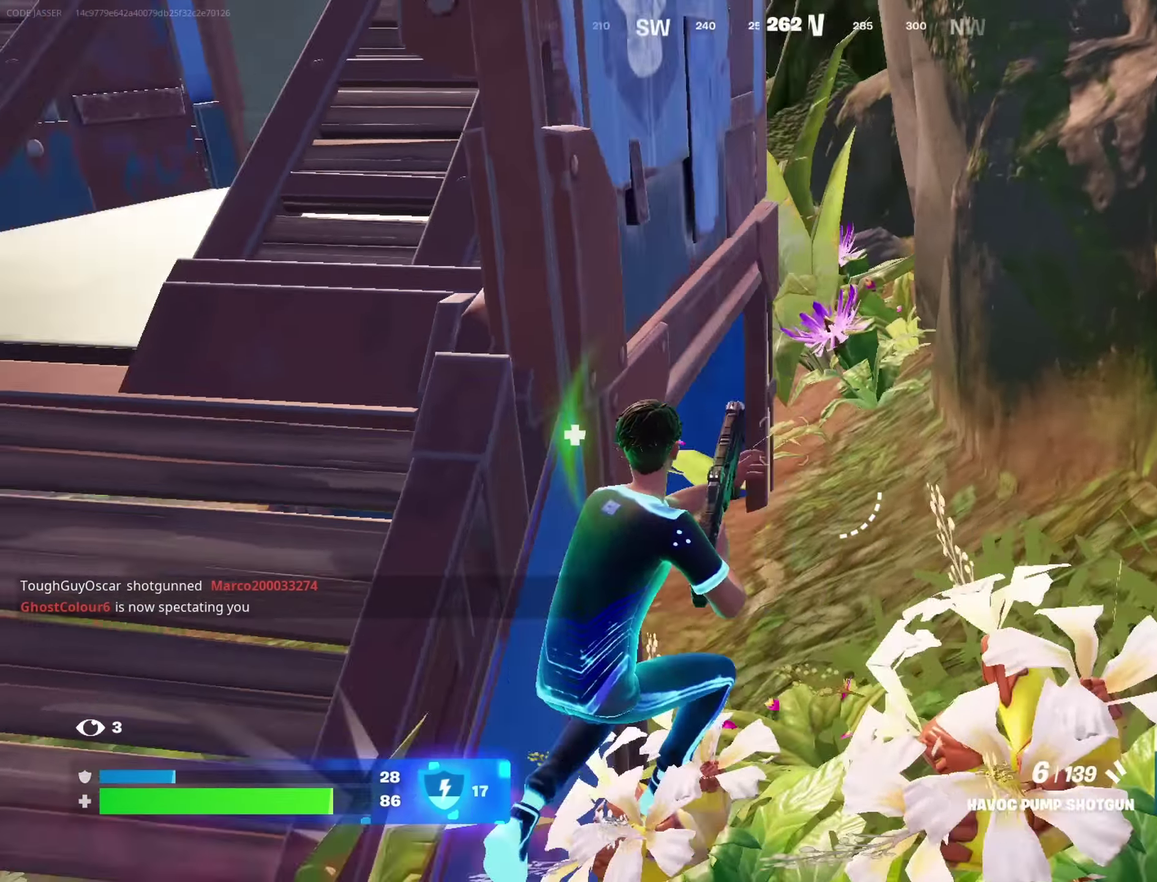
{"dt_ms": 350, "buttons": [], "left_stick": "up", "right_stick": "left"}
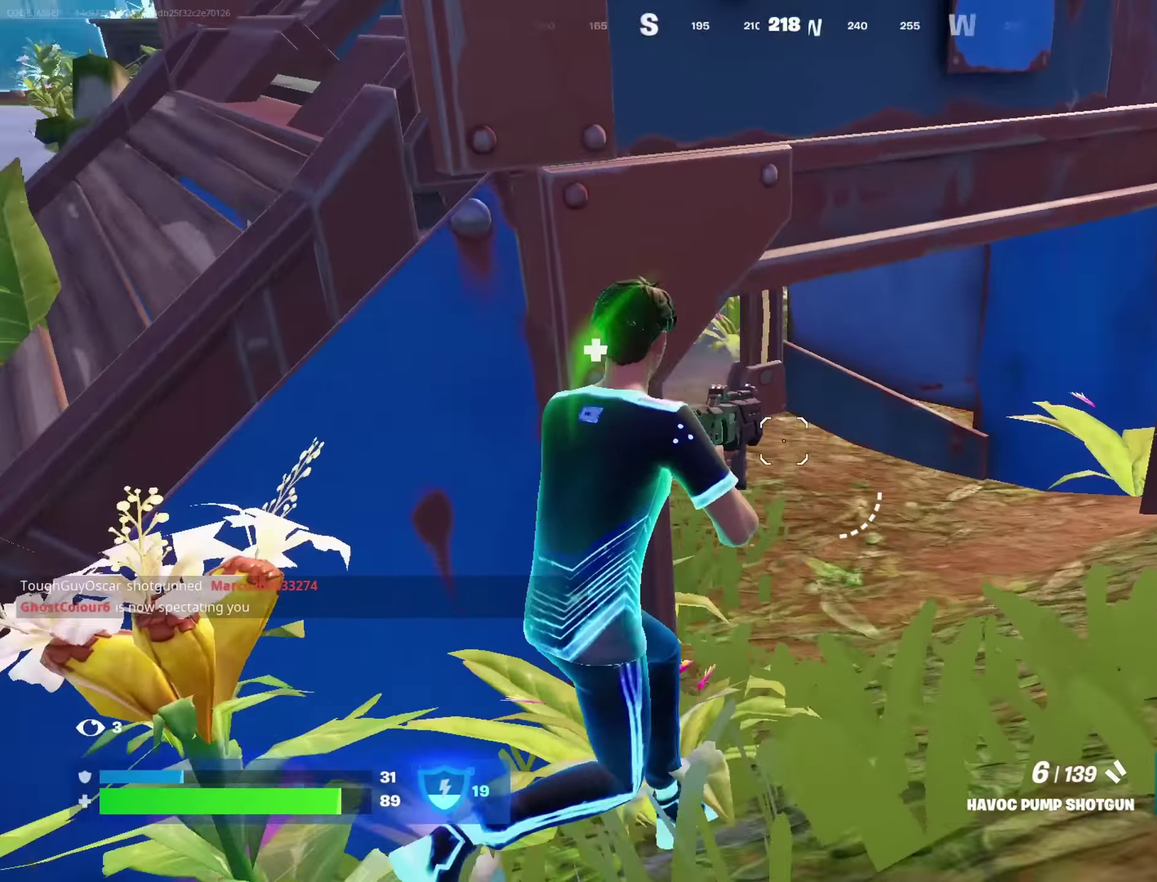
{"dt_ms": 800, "buttons": [], "left_stick": "up-right", "right_stick": "center", "events": [[50, "left_stick", "up-right"], [100, "left_stick", "right"], [117, "right_stick", "center"], [217, "right_stick", "left"], [334, "right_stick", "center"], [384, "left_stick", "up-right"], [550, "right_stick", "left"], [700, "right_stick", "center"]]}
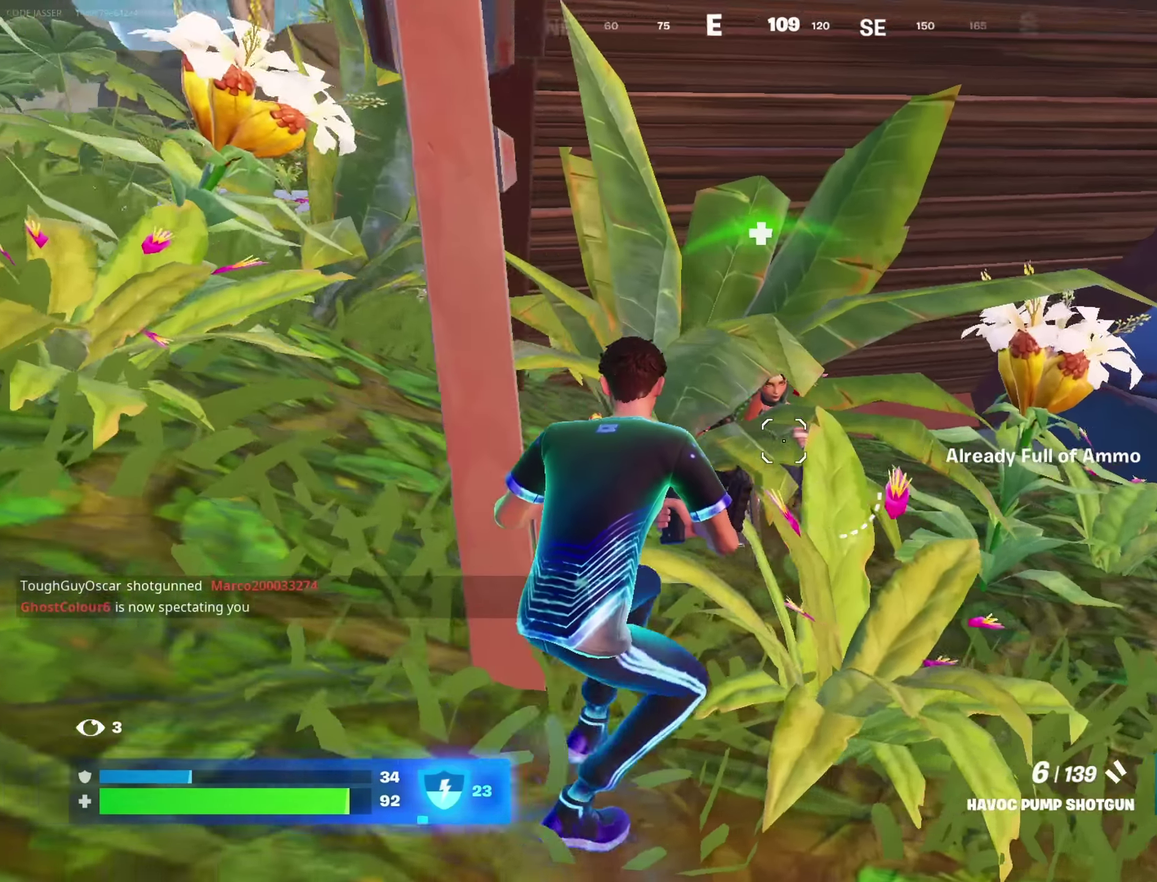
{"dt_ms": 350, "buttons": [], "left_stick": "center", "right_stick": "center", "events": [[266, "left_stick", "center"]]}
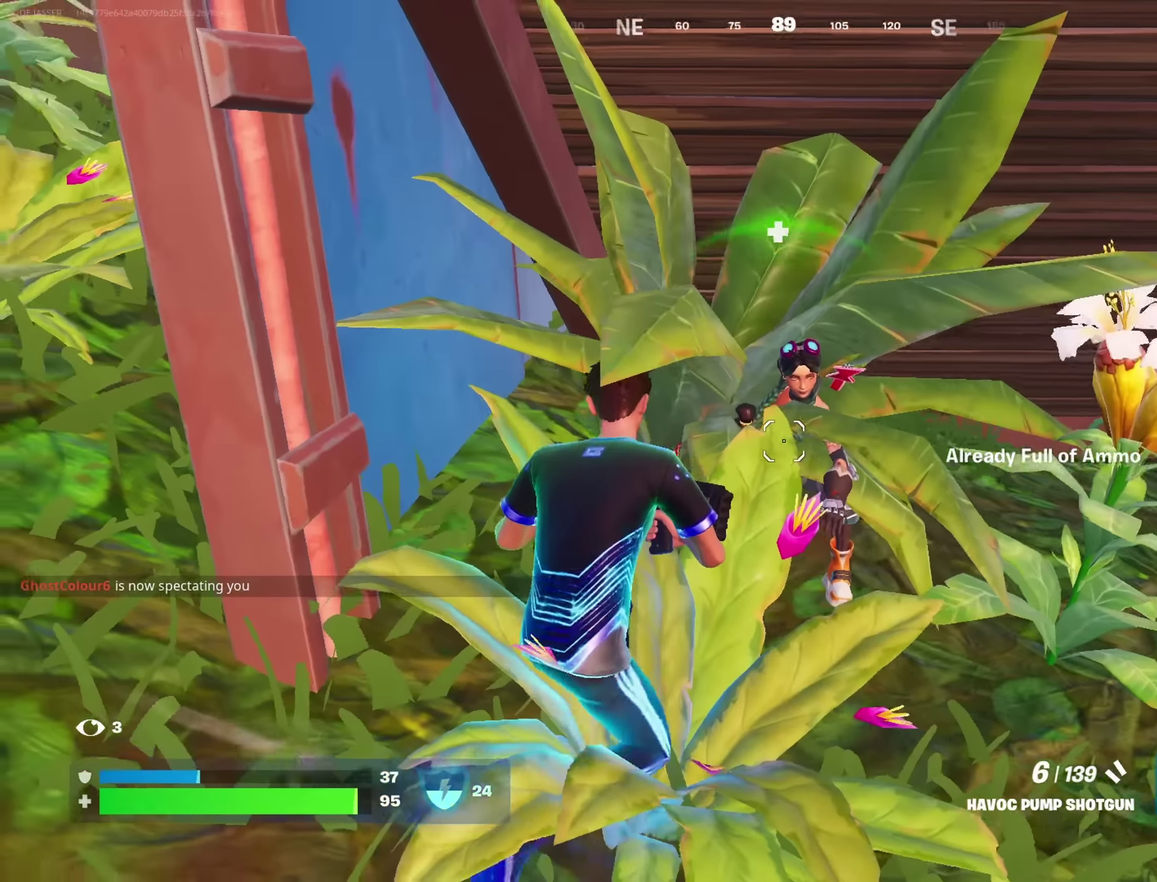
{"dt_ms": 550, "buttons": [], "left_stick": "down-right", "right_stick": "center"}
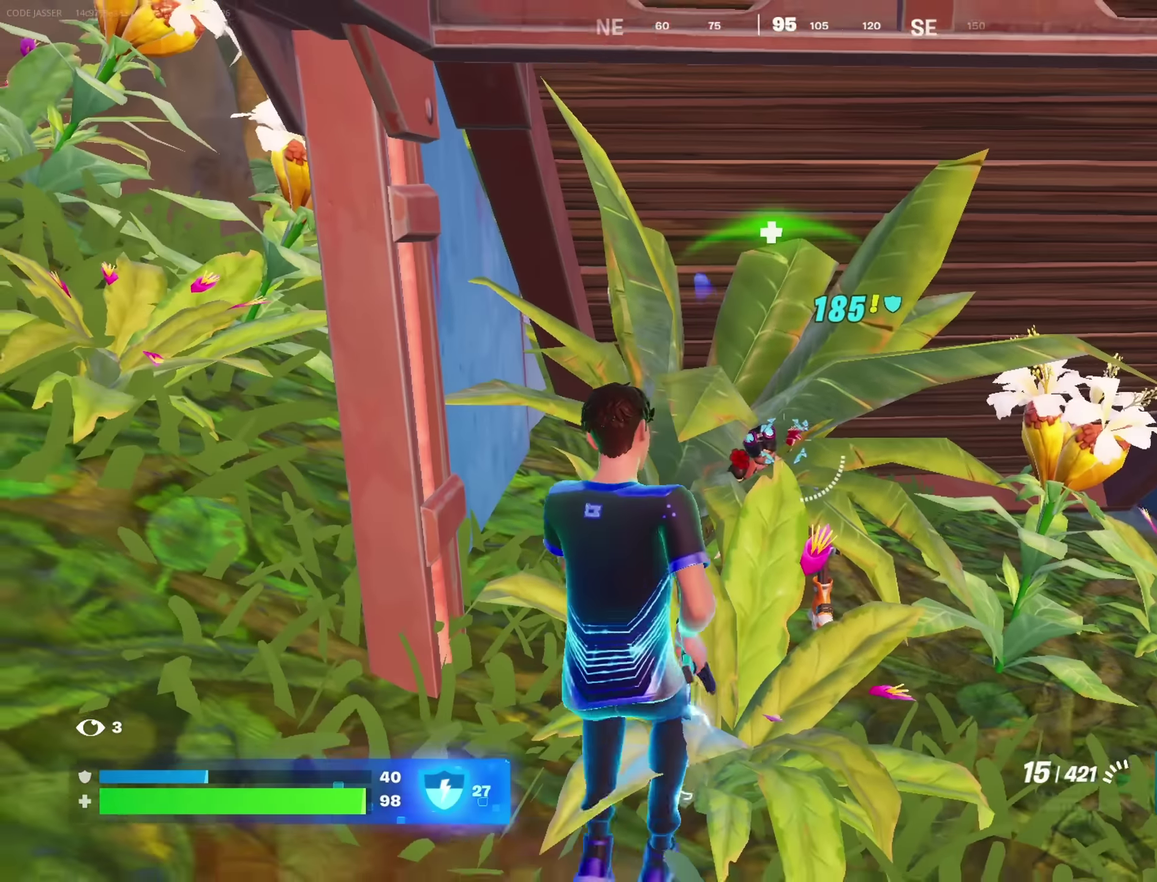
{"dt_ms": 450, "buttons": ["R2"], "left_stick": "down", "right_stick": "up"}
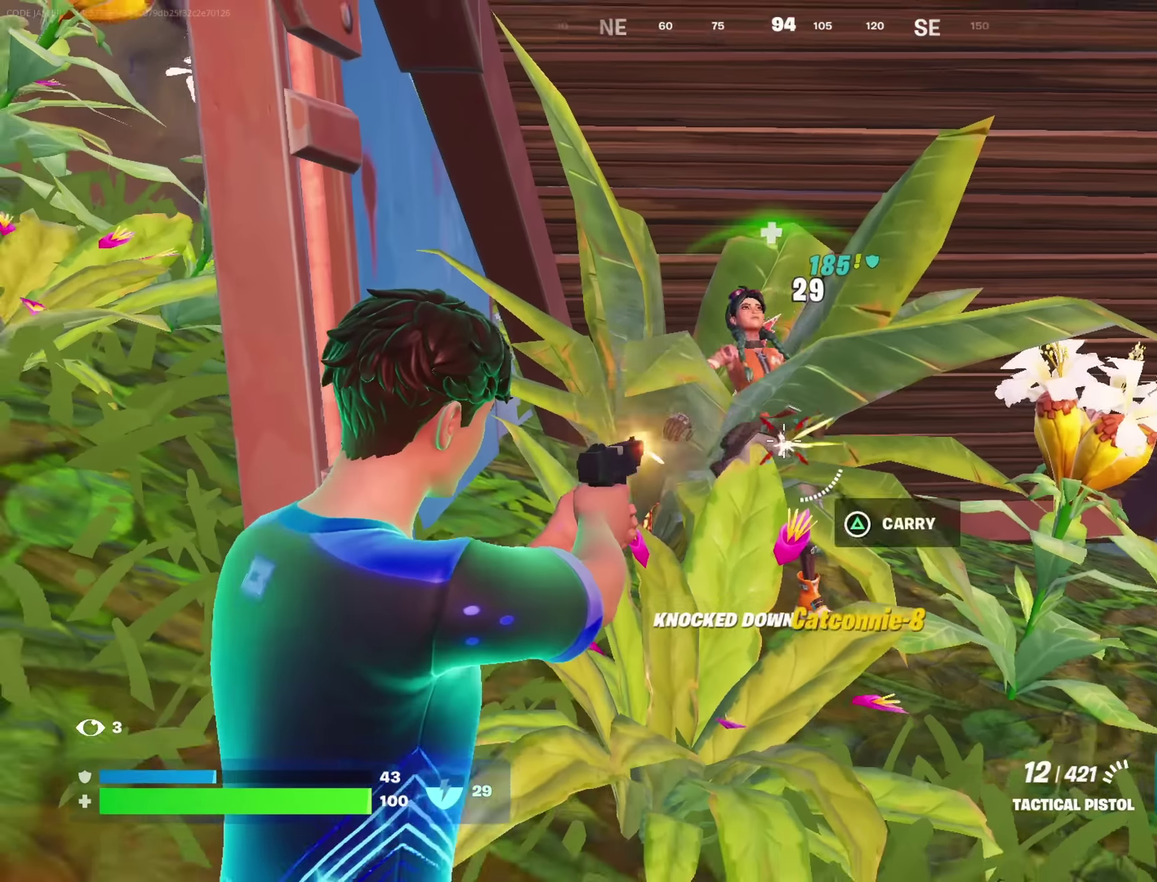
{"dt_ms": 450, "buttons": [], "left_stick": "up-right", "right_stick": "center"}
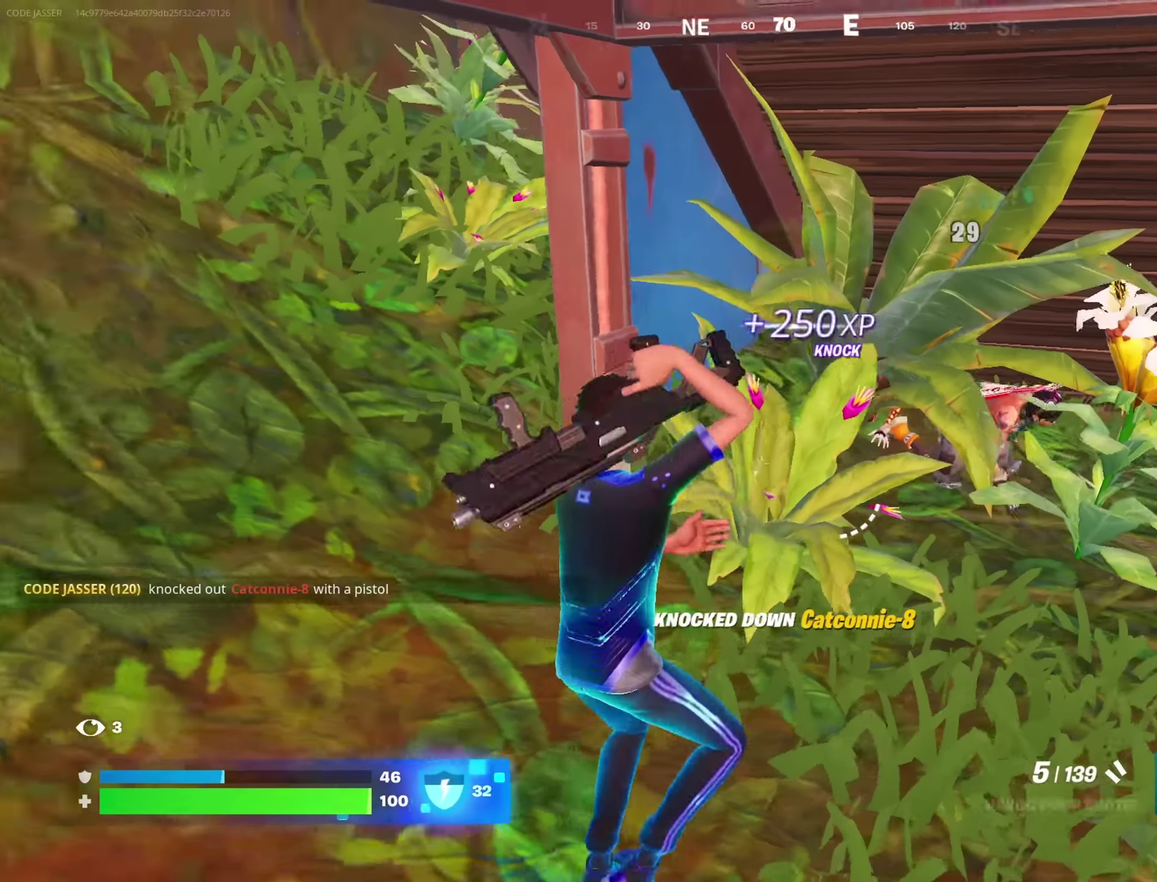
{"dt_ms": 550, "buttons": ["L2"], "left_stick": "down-right", "right_stick": "right", "events": [[283, "left_stick", "right"], [466, "L2", "down"], [466, "left_stick", "down-right"], [500, "right_stick", "right"]]}